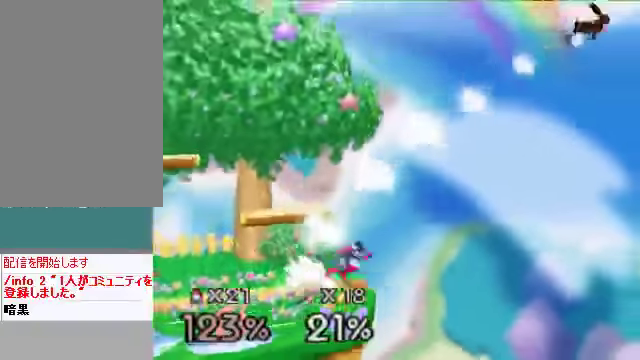
Gameplay with a controller (Nintendo layout); each line is a JSON object with the inputs held at the frame after it. "events" lists button and stick changes between this image and that frame as [ms after this image, input, new state], when the widget could be followed in between. Not read: L3 R3 Z.
{"buttons": [], "left_stick": "right", "events": [[502, "left_stick", "right"]]}
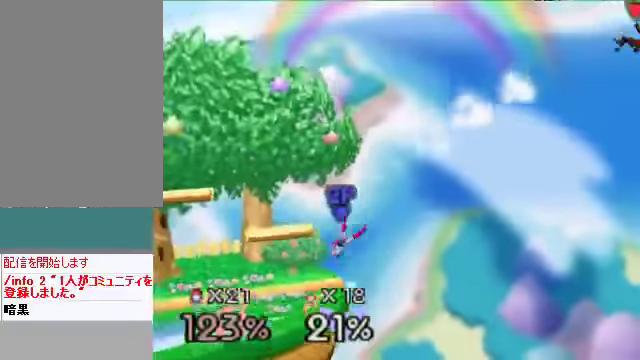
{"buttons": [], "left_stick": "down-right", "events": [[33, "C_DOWN", "down"], [67, "C_LEFT", "down"], [100, "C_DOWN", "up"], [100, "C_LEFT", "up"], [100, "C_RIGHT", "down"], [100, "C_UP", "down"], [167, "C_RIGHT", "up"], [201, "C_UP", "up"], [502, "left_stick", "down-right"]]}
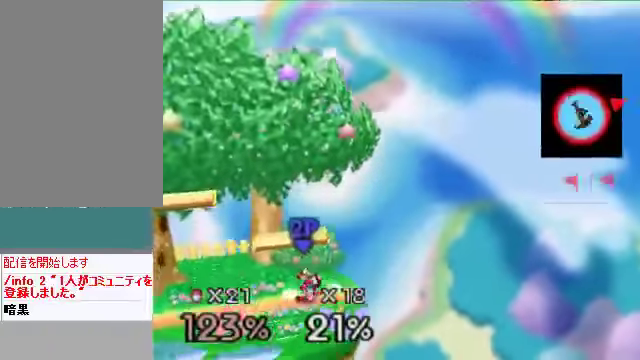
{"buttons": [], "left_stick": "center", "events": [[235, "left_stick", "center"], [402, "B", "down"], [502, "B", "up"]]}
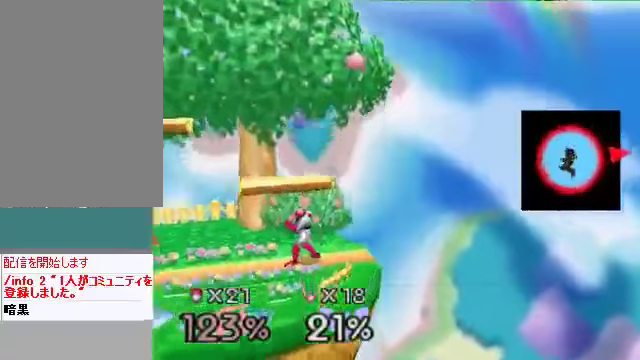
{"buttons": [], "left_stick": "right", "events": [[100, "left_stick", "right"]]}
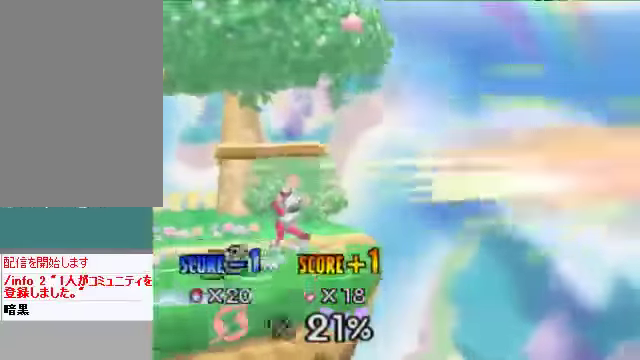
{"buttons": [], "left_stick": "center", "events": [[168, "left_stick", "center"]]}
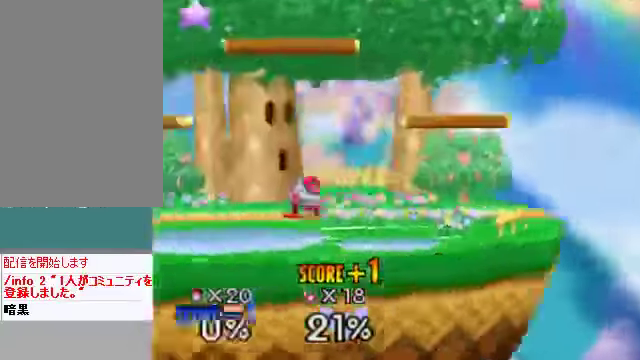
{"buttons": [], "left_stick": "center", "events": []}
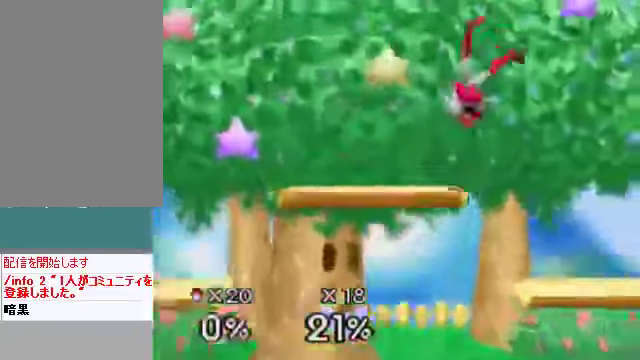
{"buttons": [], "left_stick": "center", "events": []}
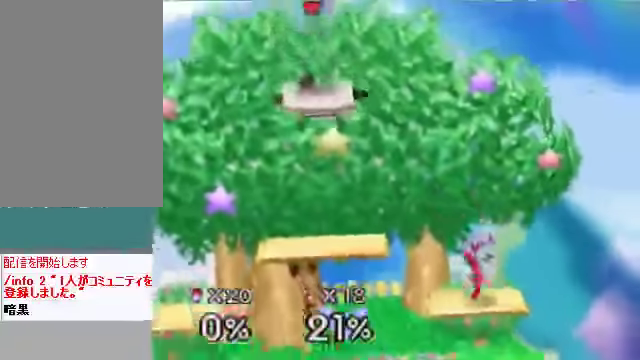
{"buttons": [], "left_stick": "right", "events": [[368, "left_stick", "right"]]}
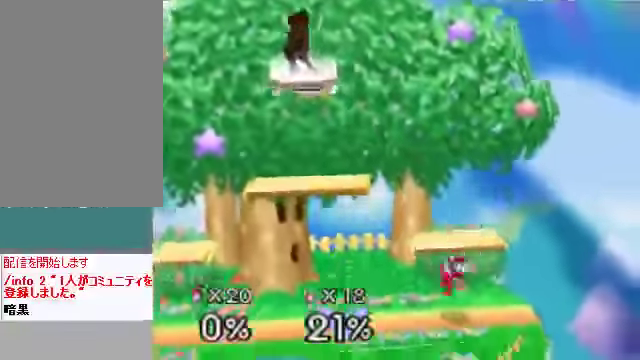
{"buttons": [], "left_stick": "center", "events": [[167, "left_stick", "down"], [301, "left_stick", "center"]]}
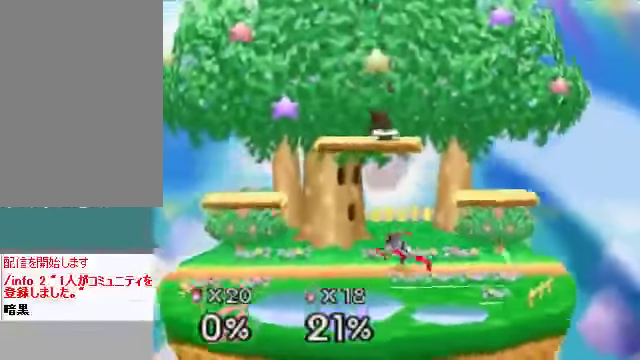
{"buttons": [], "left_stick": "left", "events": [[34, "left_stick", "down"], [302, "A", "down"], [369, "A", "up"], [369, "left_stick", "left"]]}
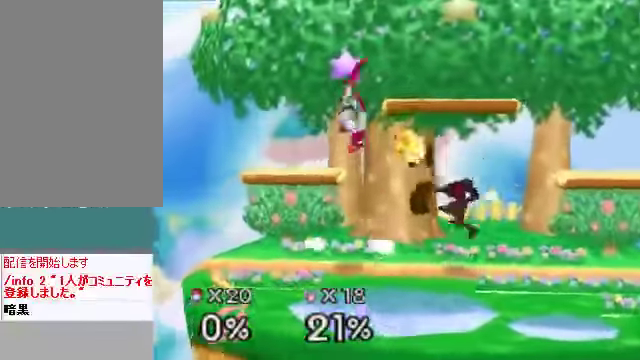
{"buttons": ["A"], "left_stick": "right", "events": [[33, "left_stick", "center"], [200, "left_stick", "left"], [267, "C_DOWN", "down"], [368, "left_stick", "right"], [401, "A", "down"], [401, "C_DOWN", "up"]]}
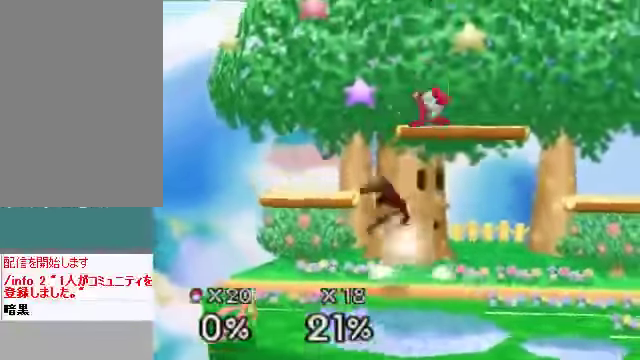
{"buttons": [], "left_stick": "right", "events": [[67, "A", "up"]]}
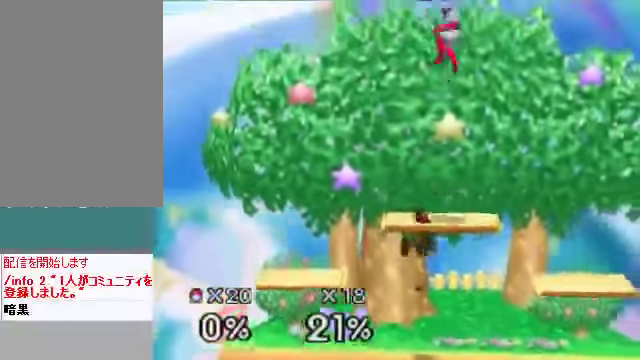
{"buttons": [], "left_stick": "left", "events": [[67, "C_DOWN", "down"], [134, "A", "down"], [134, "C_DOWN", "up"], [201, "A", "up"], [368, "left_stick", "left"]]}
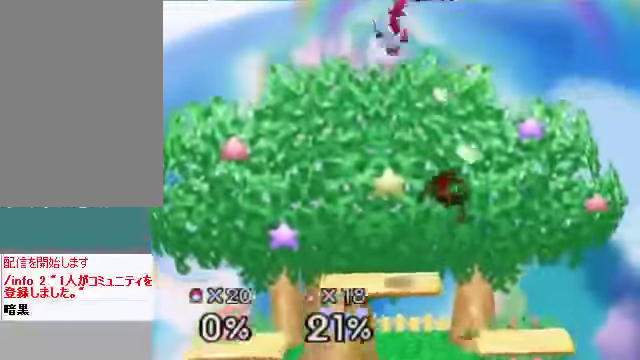
{"buttons": [], "left_stick": "left", "events": [[134, "left_stick", "center"], [234, "left_stick", "left"]]}
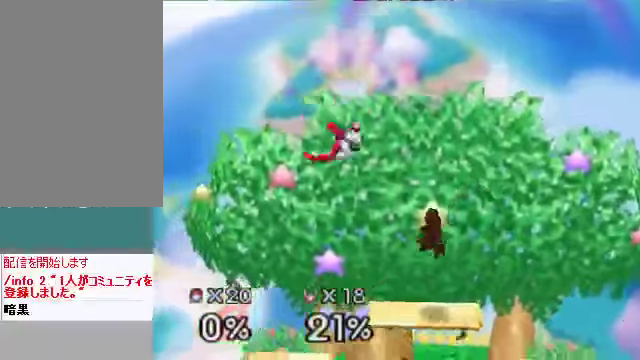
{"buttons": [], "left_stick": "down", "events": [[67, "A", "down"], [167, "A", "up"], [234, "left_stick", "center"], [368, "left_stick", "left"], [502, "left_stick", "down"]]}
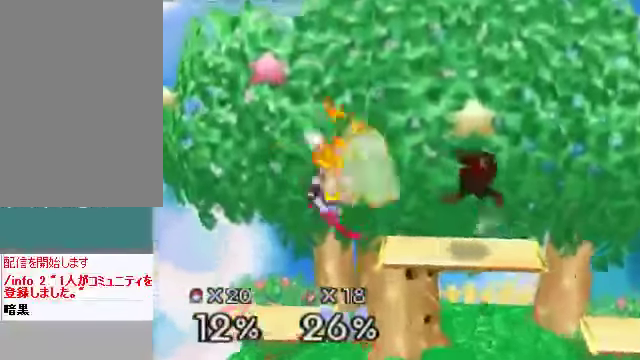
{"buttons": [], "left_stick": "down-right", "events": [[34, "left_stick", "center"], [268, "left_stick", "left"], [368, "left_stick", "center"], [469, "left_stick", "down-right"]]}
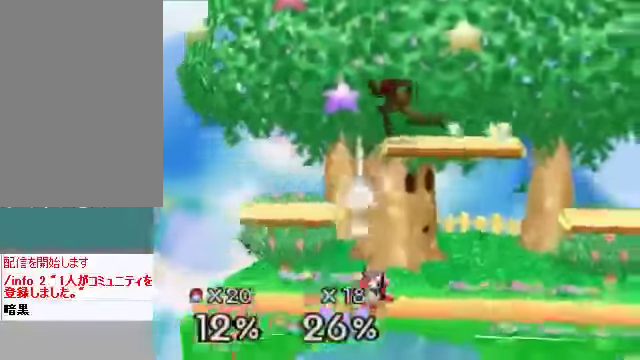
{"buttons": [], "left_stick": "left", "events": [[34, "C_DOWN", "down"], [134, "C_DOWN", "up"], [168, "left_stick", "left"]]}
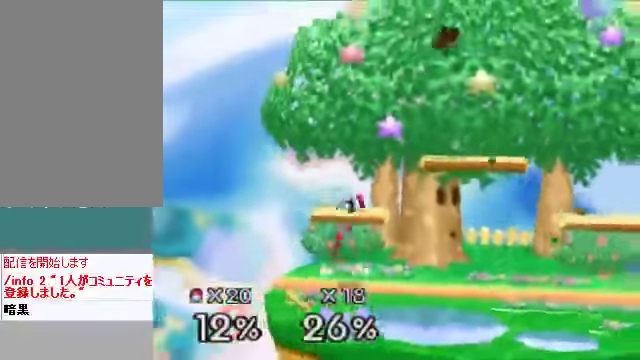
{"buttons": [], "left_stick": "left", "events": [[201, "left_stick", "down-left"], [335, "A", "down"], [335, "left_stick", "down"], [402, "A", "up"], [503, "left_stick", "left"]]}
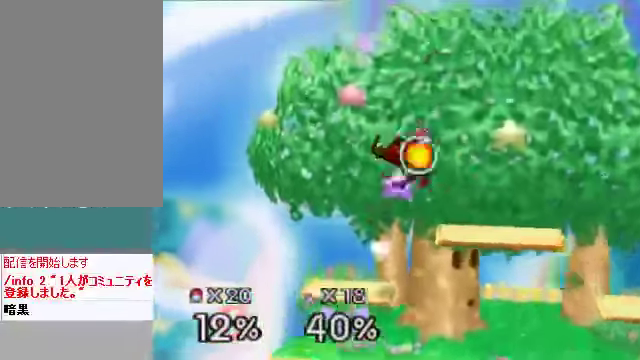
{"buttons": [], "left_stick": "right", "events": [[133, "left_stick", "center"], [435, "left_stick", "right"]]}
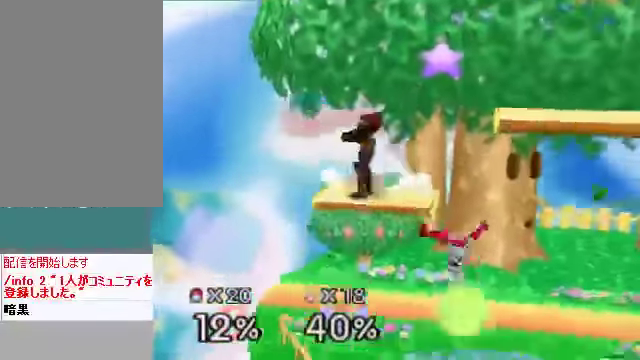
{"buttons": [], "left_stick": "center", "events": [[201, "left_stick", "down"], [234, "A", "down"], [267, "A", "up"], [368, "left_stick", "right"], [502, "left_stick", "center"]]}
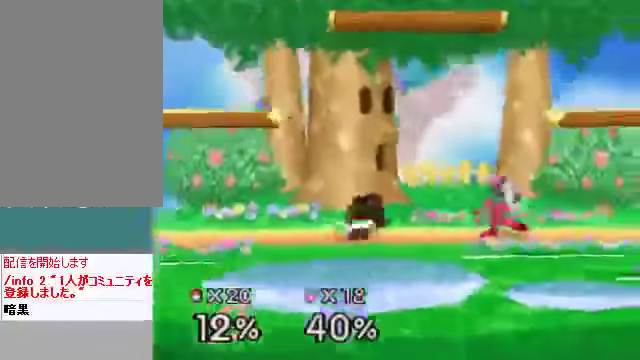
{"buttons": ["A", "C_DOWN"], "left_stick": "down", "events": [[67, "A", "down"], [134, "A", "up"], [469, "A", "down"], [469, "C_DOWN", "down"], [502, "left_stick", "down"]]}
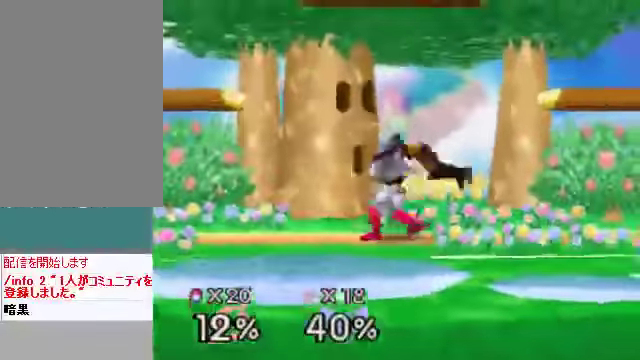
{"buttons": [], "left_stick": "left", "events": [[67, "C_DOWN", "up"], [100, "A", "up"], [167, "left_stick", "center"], [368, "left_stick", "left"]]}
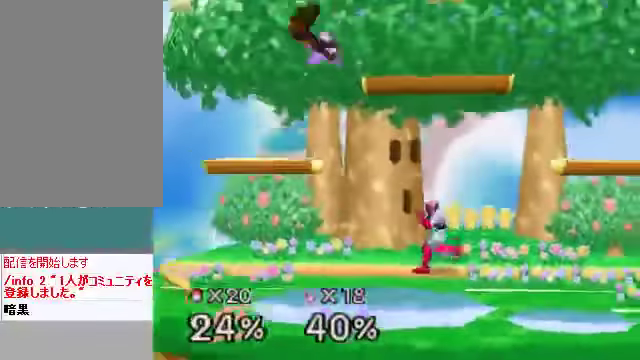
{"buttons": [], "left_stick": "left", "events": [[234, "C_DOWN", "down"], [234, "C_LEFT", "down"], [301, "C_LEFT", "up"], [301, "C_RIGHT", "down"], [335, "C_DOWN", "up"], [335, "C_UP", "down"], [368, "C_RIGHT", "up"], [368, "C_UP", "up"]]}
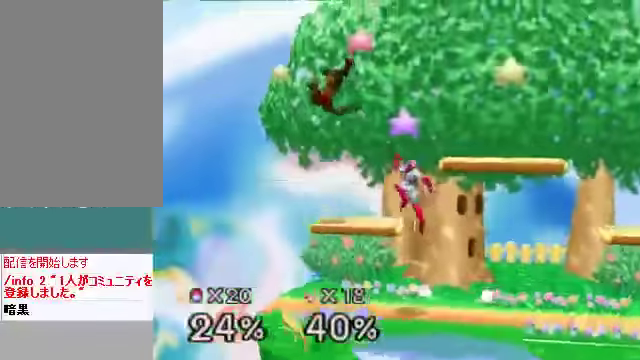
{"buttons": [], "left_stick": "left", "events": [[34, "left_stick", "center"], [101, "C_DOWN", "down"], [201, "C_DOWN", "up"], [268, "left_stick", "up"], [369, "left_stick", "left"]]}
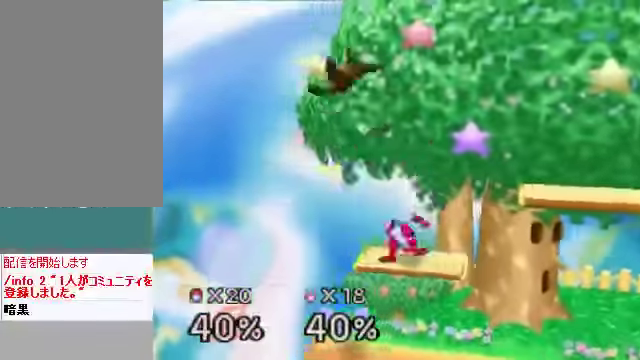
{"buttons": [], "left_stick": "center", "events": [[234, "left_stick", "center"], [301, "A", "down"], [368, "A", "up"], [368, "C_DOWN", "down"], [468, "C_DOWN", "up"]]}
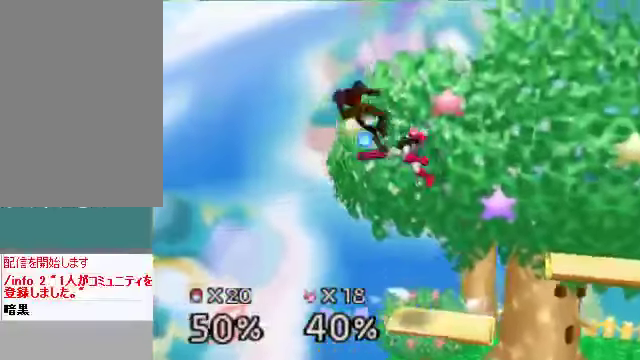
{"buttons": [], "left_stick": "center", "events": [[67, "left_stick", "left"], [100, "C_DOWN", "down"], [201, "C_DOWN", "up"], [468, "left_stick", "center"]]}
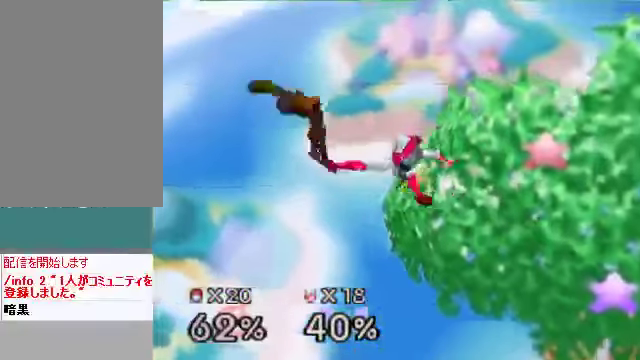
{"buttons": [], "left_stick": "left", "events": [[100, "left_stick", "left"]]}
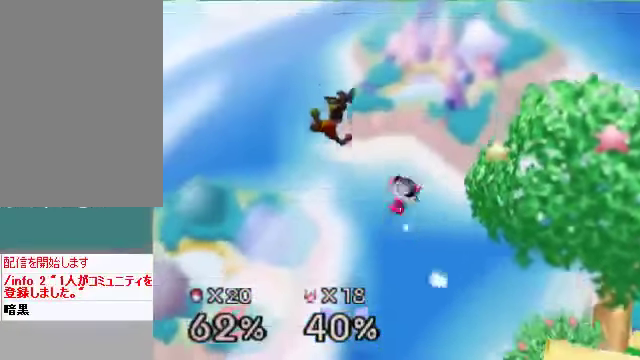
{"buttons": [], "left_stick": "right", "events": [[67, "left_stick", "down-left"], [167, "left_stick", "down-right"], [234, "C_DOWN", "down"], [301, "left_stick", "down"], [335, "A", "down"], [335, "C_DOWN", "up"], [368, "A", "up"], [469, "left_stick", "right"]]}
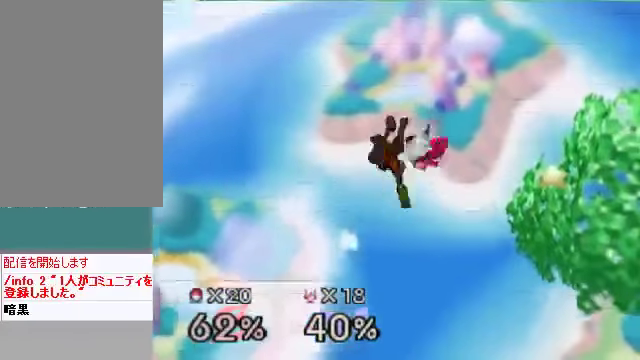
{"buttons": [], "left_stick": "right", "events": []}